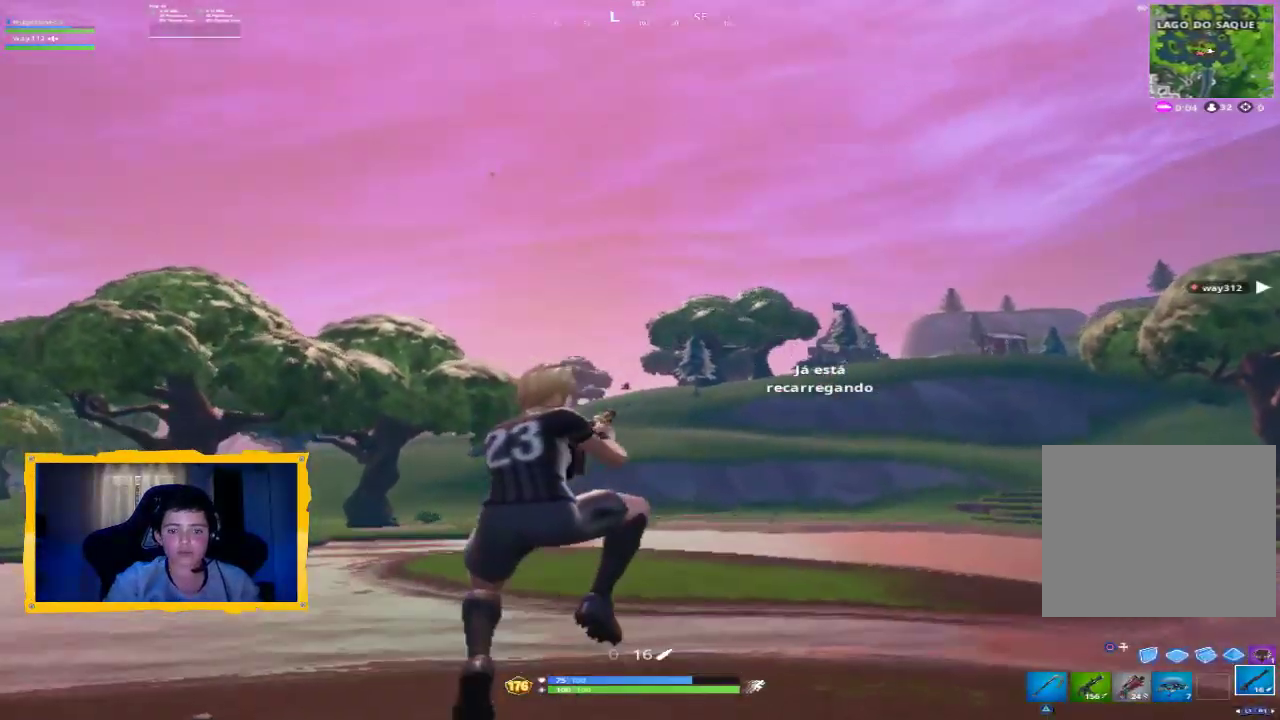
Gameplay with a controller (PlayStation layout); each line is a JSON object with the inputs held at the frame after it (dt_ms = milliseconds from this image to that frame). "events" lists button and stick changes between this image and that frame as [ms after this image, input, new state], when the widget could be followed in between.
{"dt_ms": 500, "buttons": ["L2"], "left_stick": "up", "right_stick": "center", "events": [[133, "left_stick", "up"], [433, "L2", "down"]]}
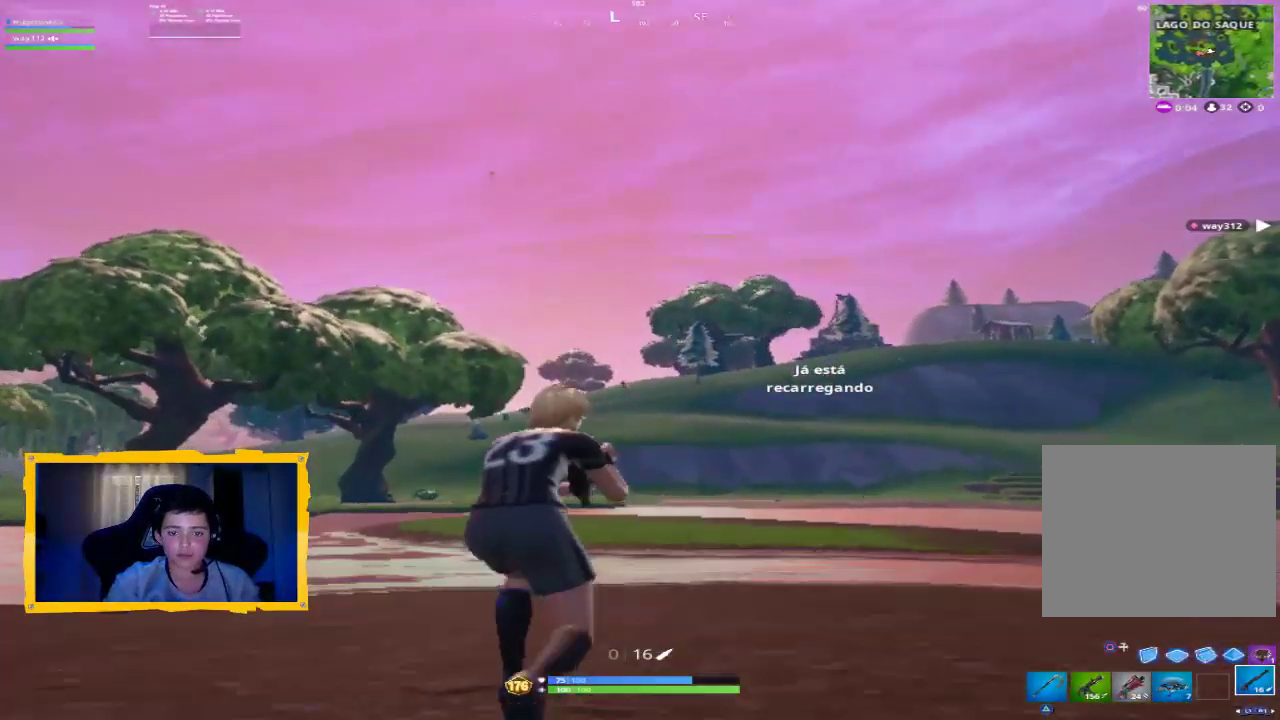
{"dt_ms": 500, "buttons": ["L2"], "left_stick": "up", "right_stick": "down-left", "events": [[200, "right_stick", "left"], [300, "right_stick", "down-left"]]}
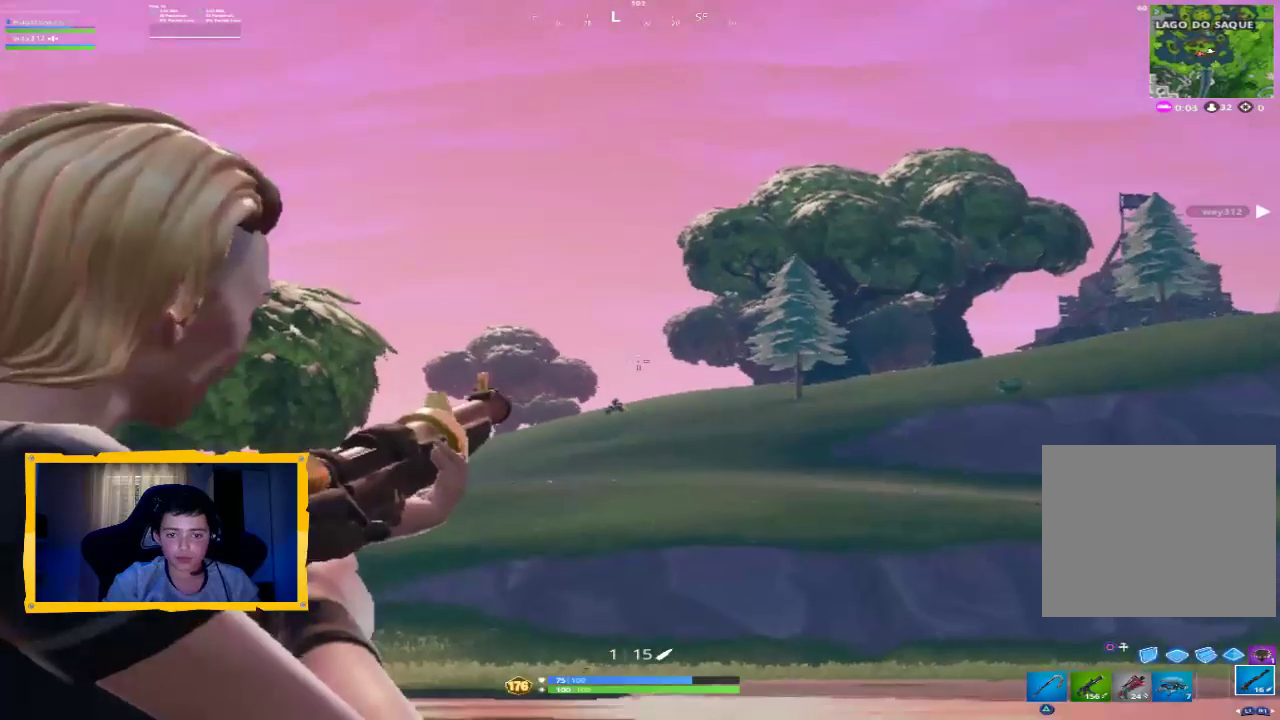
{"dt_ms": 500, "buttons": ["L2"], "left_stick": "up", "right_stick": "down", "events": [[333, "right_stick", "down"]]}
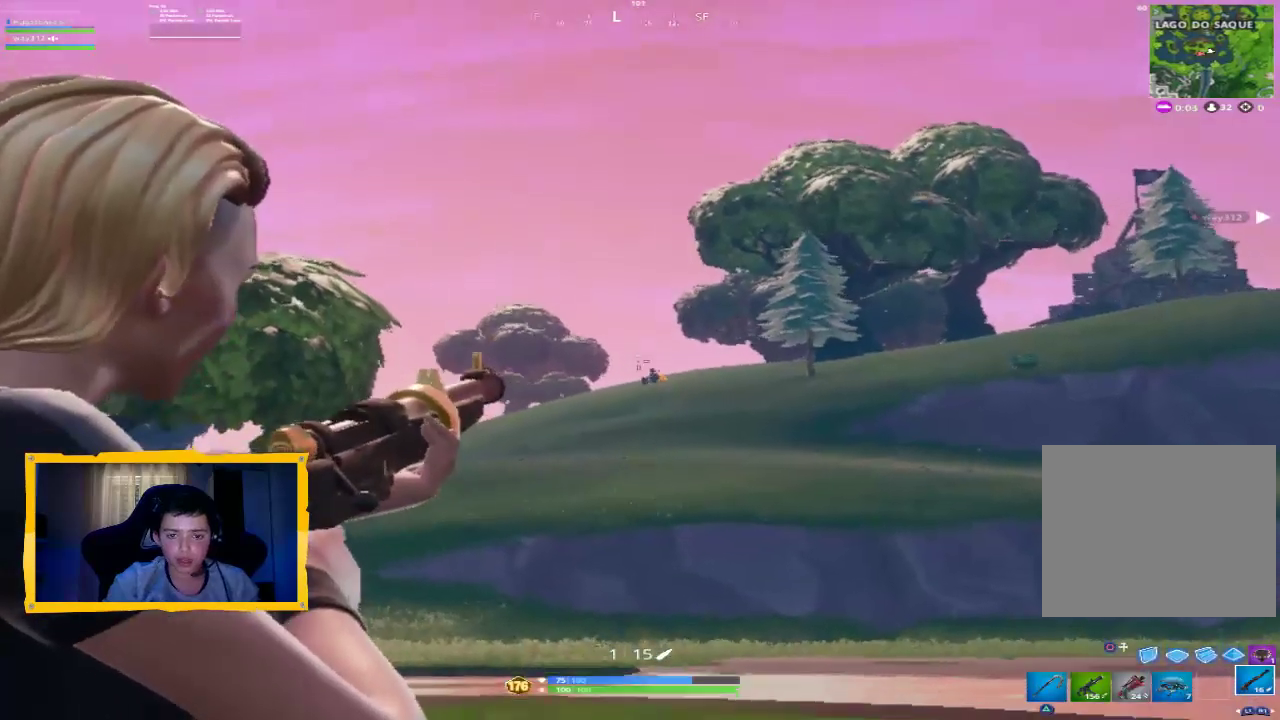
{"dt_ms": 1000, "buttons": ["L2"], "left_stick": "up-left", "right_stick": "center", "events": [[67, "right_stick", "right"], [667, "R2", "down"], [700, "right_stick", "center"], [800, "R2", "up"], [833, "L3", "down"], [833, "left_stick", "up-left"], [933, "L3", "up"]]}
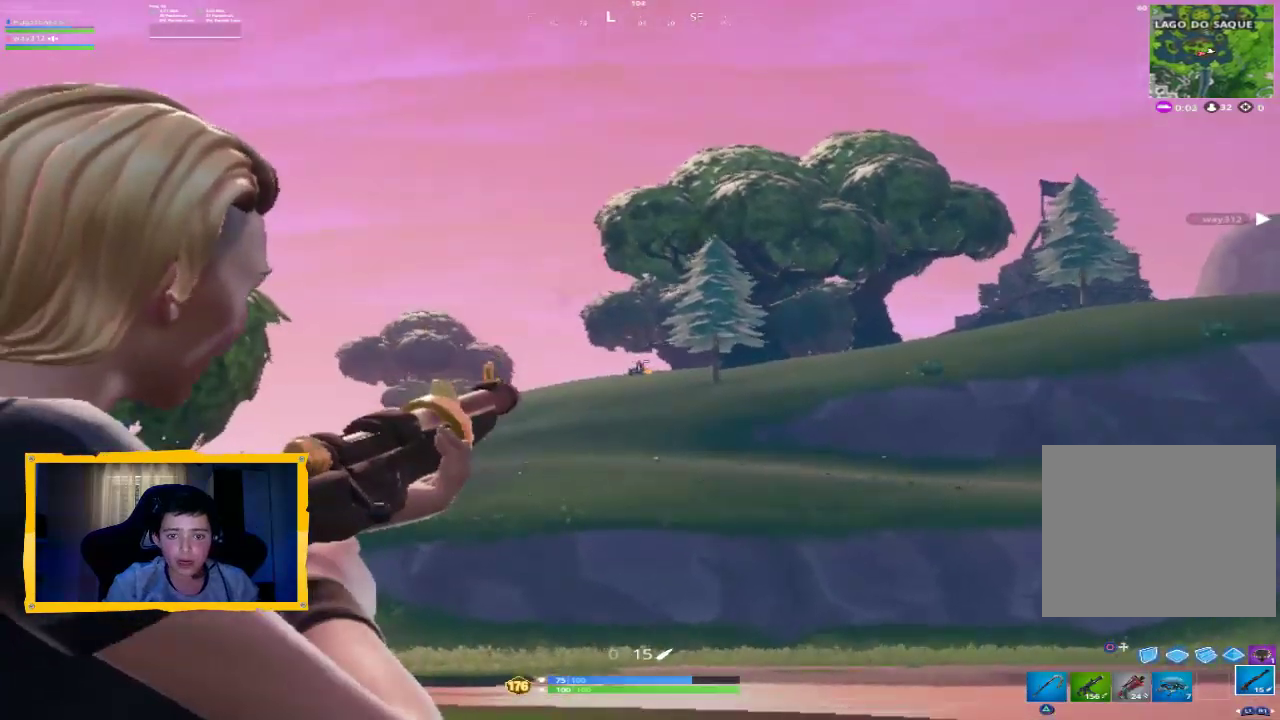
{"dt_ms": 500, "buttons": ["SQUARE"], "left_stick": "up-left", "right_stick": "center", "events": [[167, "L2", "up"], [300, "CROSS", "down"], [333, "L3", "down"], [367, "CROSS", "up"], [400, "L3", "up"], [467, "SQUARE", "down"]]}
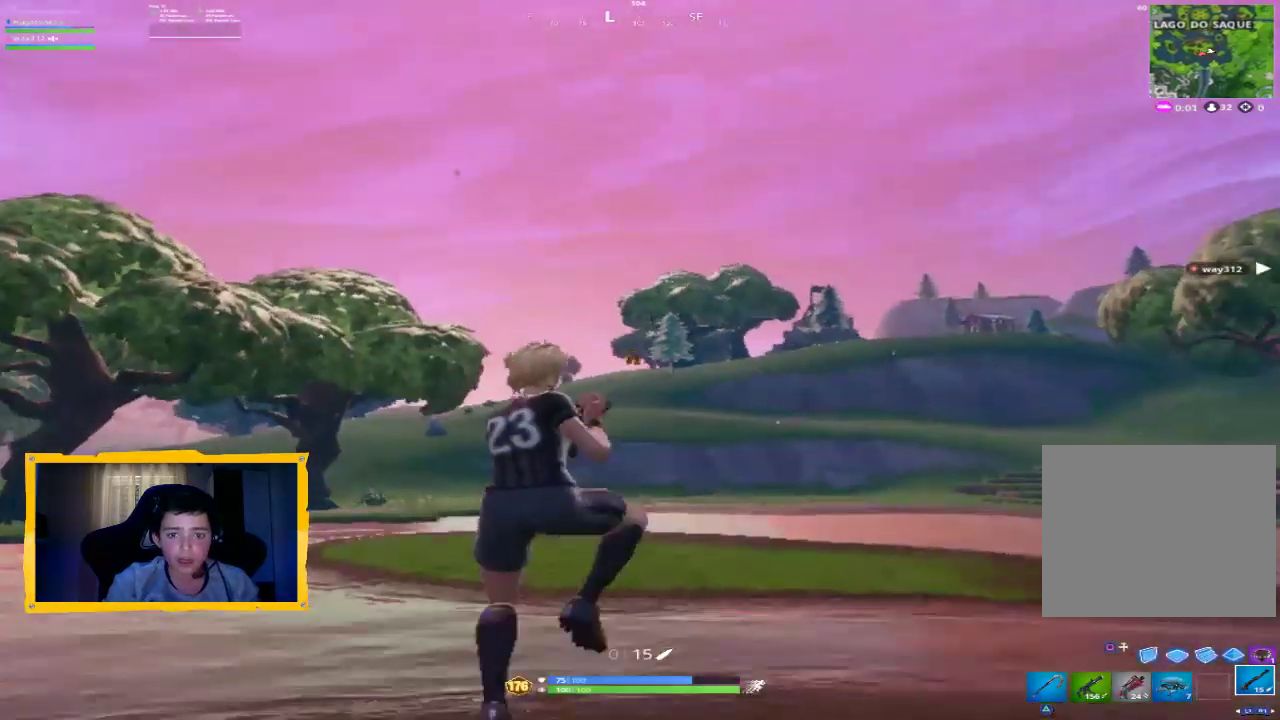
{"dt_ms": 500, "buttons": [], "left_stick": "up", "right_stick": "center", "events": [[33, "SQUARE", "up"], [200, "left_stick", "up"], [300, "right_stick", "down-right"], [367, "L3", "down"], [433, "right_stick", "center"], [467, "L3", "up"]]}
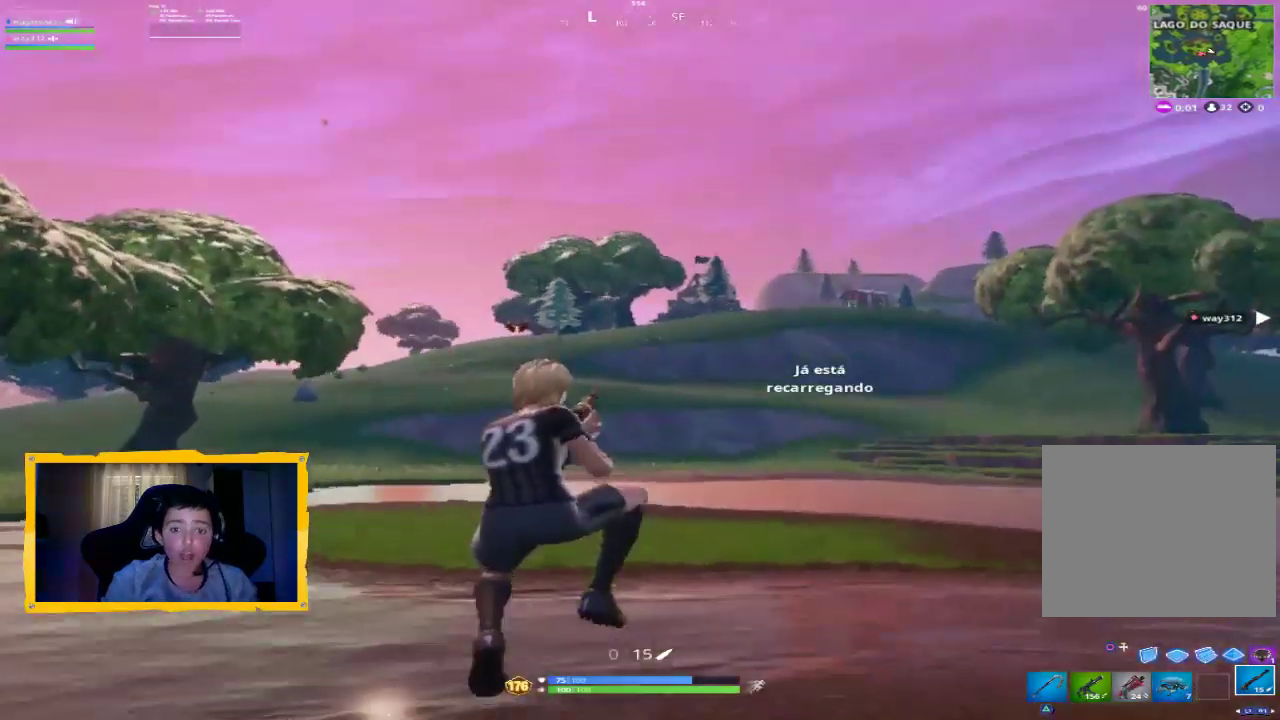
{"dt_ms": 1000, "buttons": ["L2"], "left_stick": "right", "right_stick": "center", "events": [[233, "left_stick", "right"], [233, "right_stick", "up"], [333, "right_stick", "center"], [467, "right_stick", "up-left"], [533, "L2", "down"], [633, "right_stick", "center"], [767, "right_stick", "down-right"], [867, "right_stick", "center"]]}
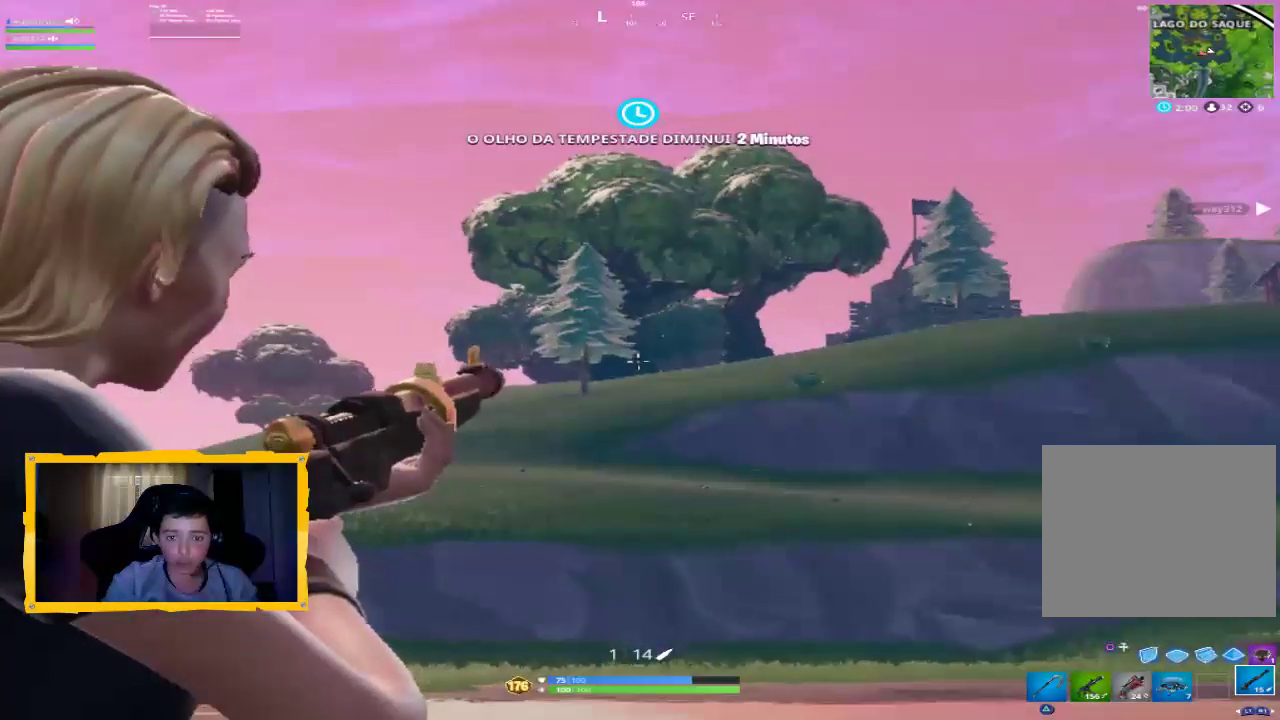
{"dt_ms": 500, "buttons": ["L2"], "left_stick": "right", "right_stick": "center", "events": [[100, "right_stick", "up"], [233, "right_stick", "left"], [433, "right_stick", "center"]]}
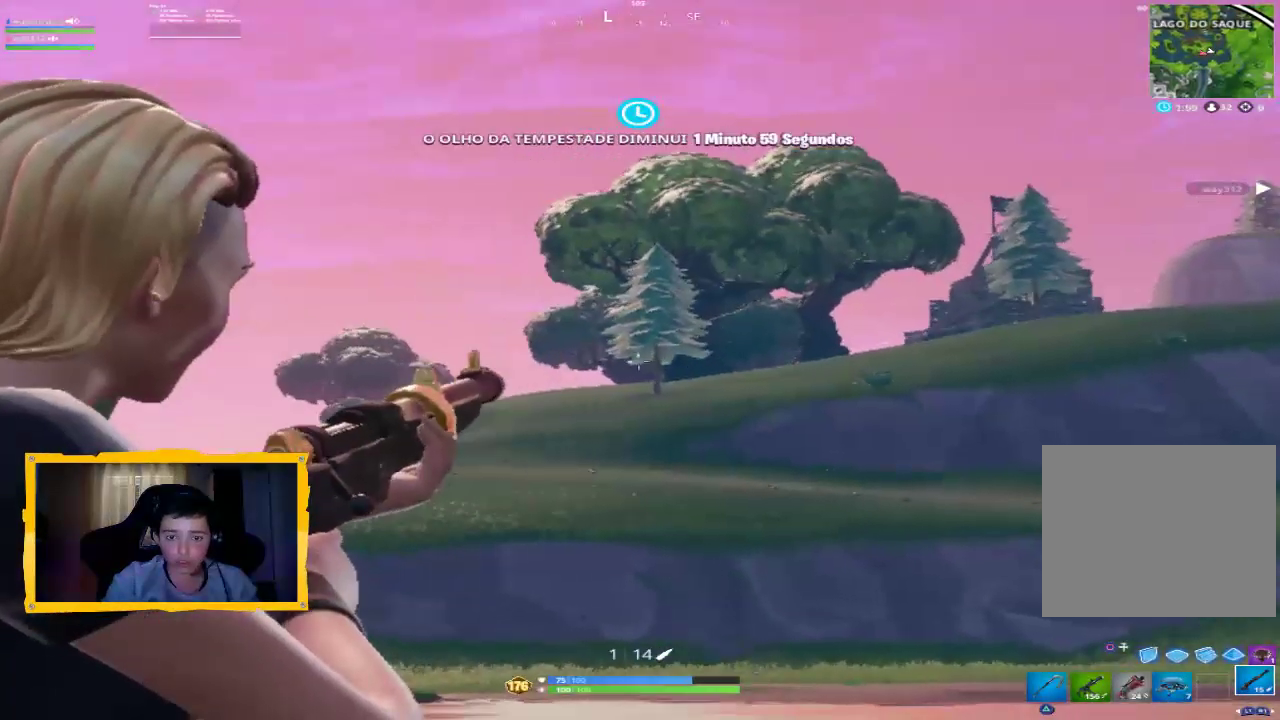
{"dt_ms": 500, "buttons": ["L3"], "left_stick": "up-right", "right_stick": "down", "events": [[67, "L2", "up"], [167, "right_stick", "down-right"], [333, "left_stick", "up-right"], [367, "right_stick", "center"], [467, "L3", "down"], [500, "right_stick", "down"]]}
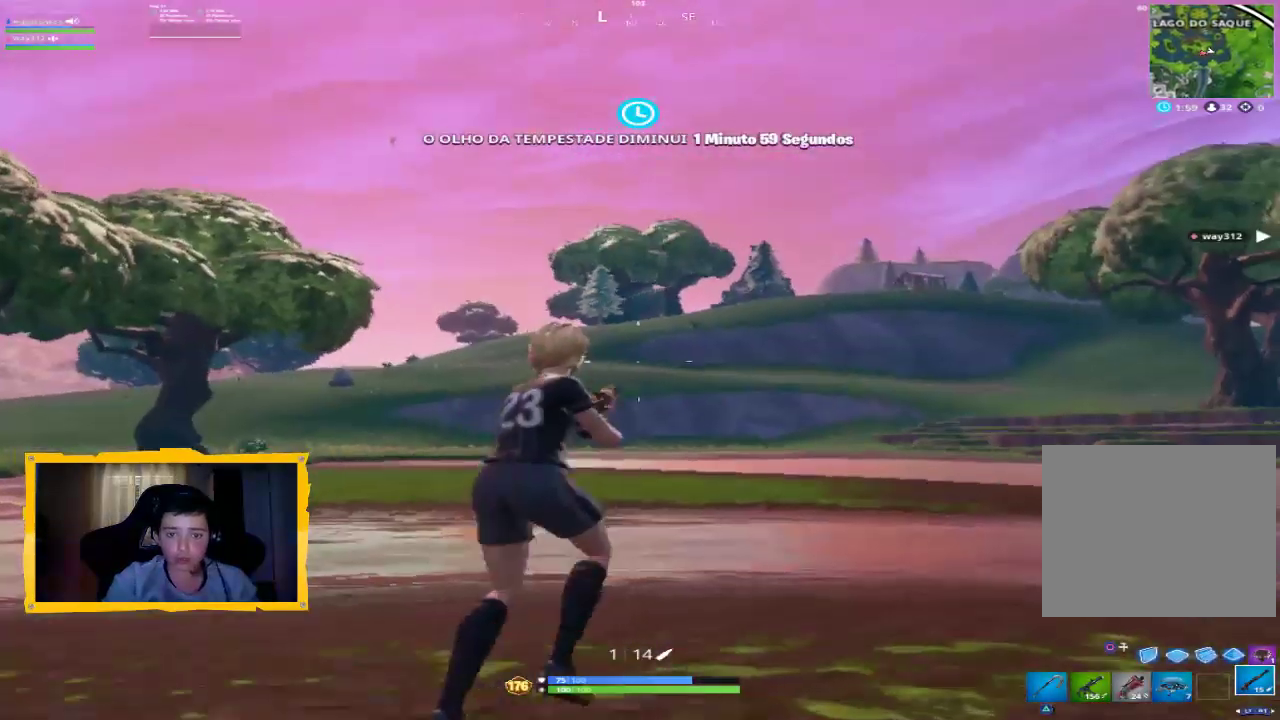
{"dt_ms": 500, "buttons": [], "left_stick": "up", "right_stick": "center", "events": [[100, "L3", "up"], [133, "right_stick", "center"], [200, "left_stick", "up"]]}
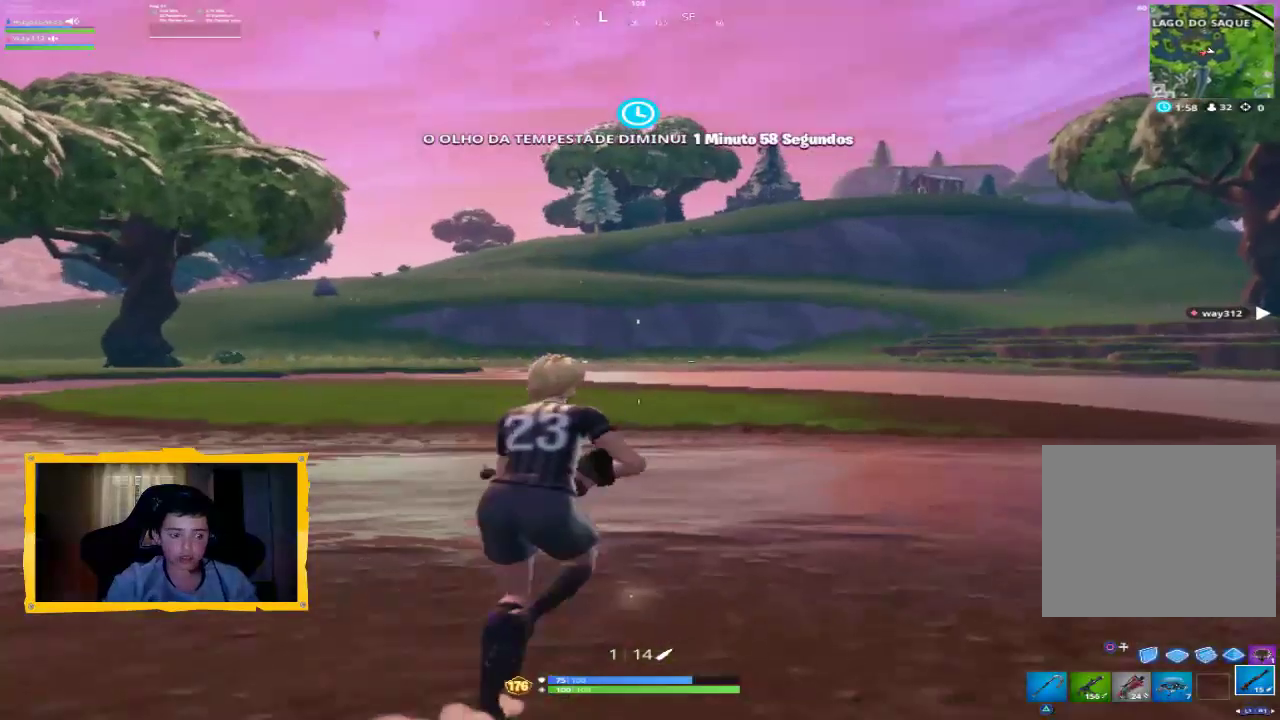
{"dt_ms": 500, "buttons": [], "left_stick": "up", "right_stick": "center", "events": [[33, "L3", "down"], [233, "L3", "up"]]}
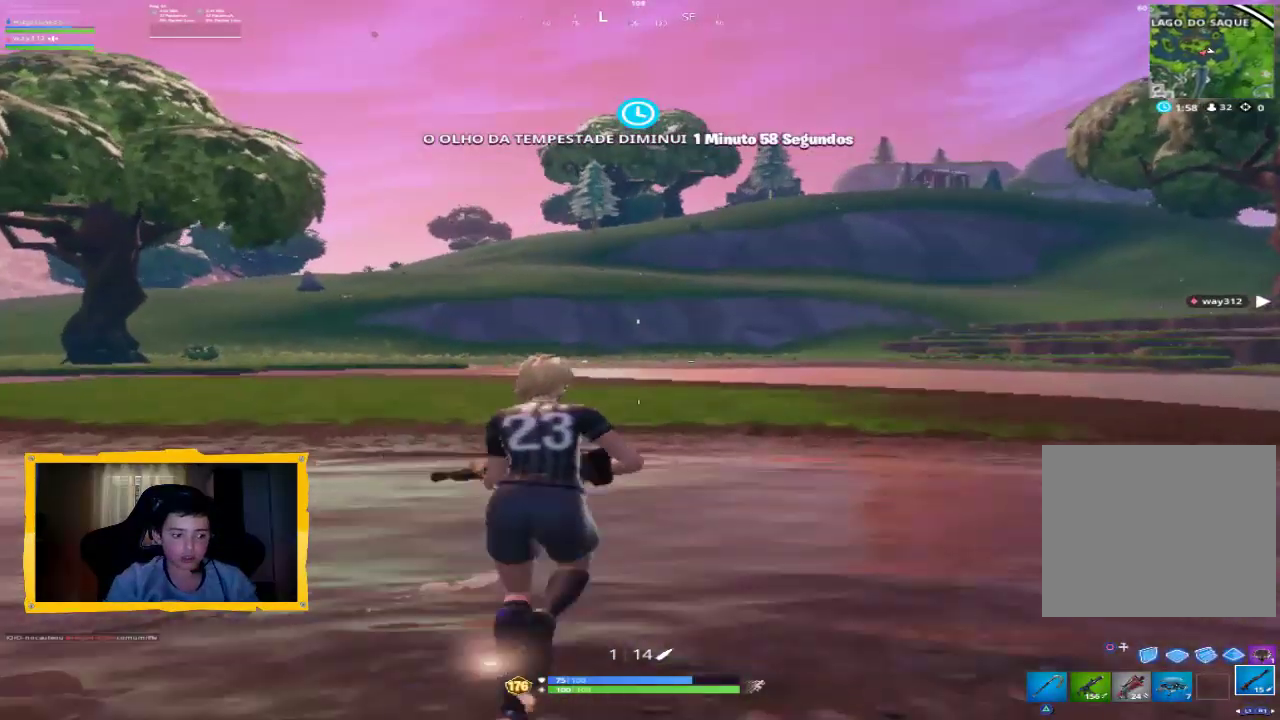
{"dt_ms": 500, "buttons": [], "left_stick": "up", "right_stick": "center", "events": [[100, "CROSS", "down"], [200, "CROSS", "up"]]}
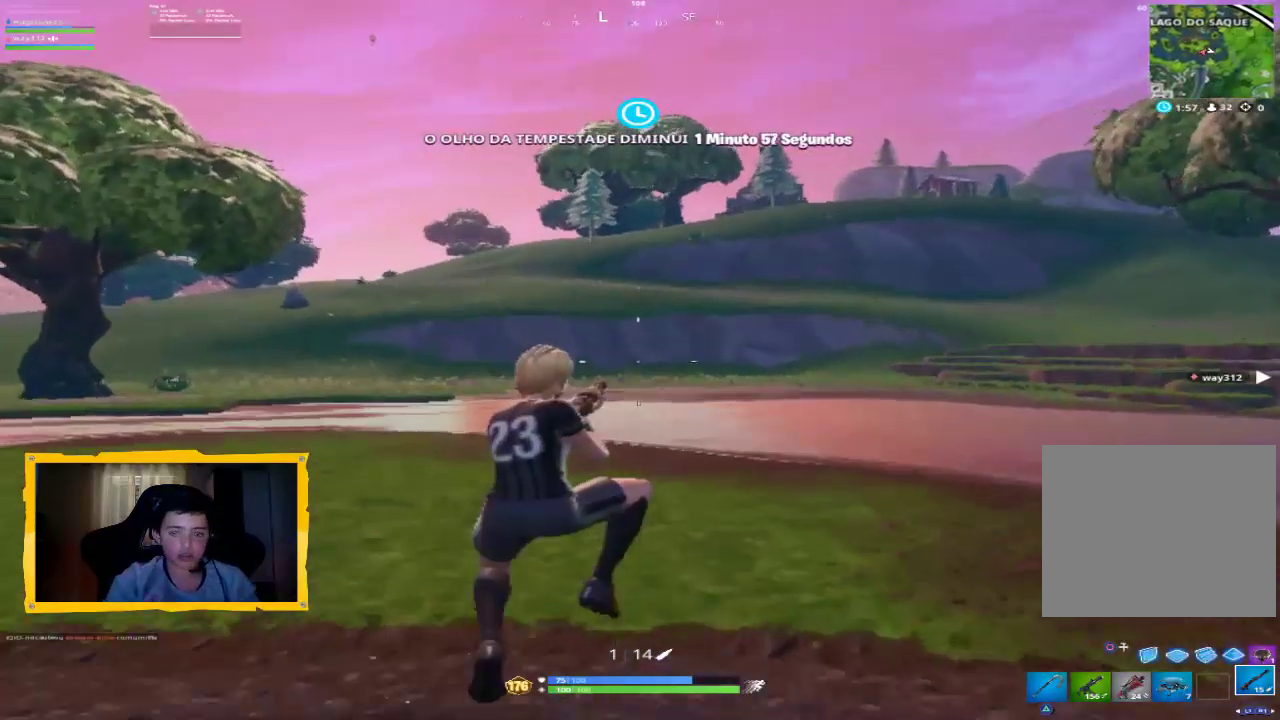
{"dt_ms": 500, "buttons": [], "left_stick": "up", "right_stick": "center", "events": [[233, "L3", "down"], [467, "L3", "up"]]}
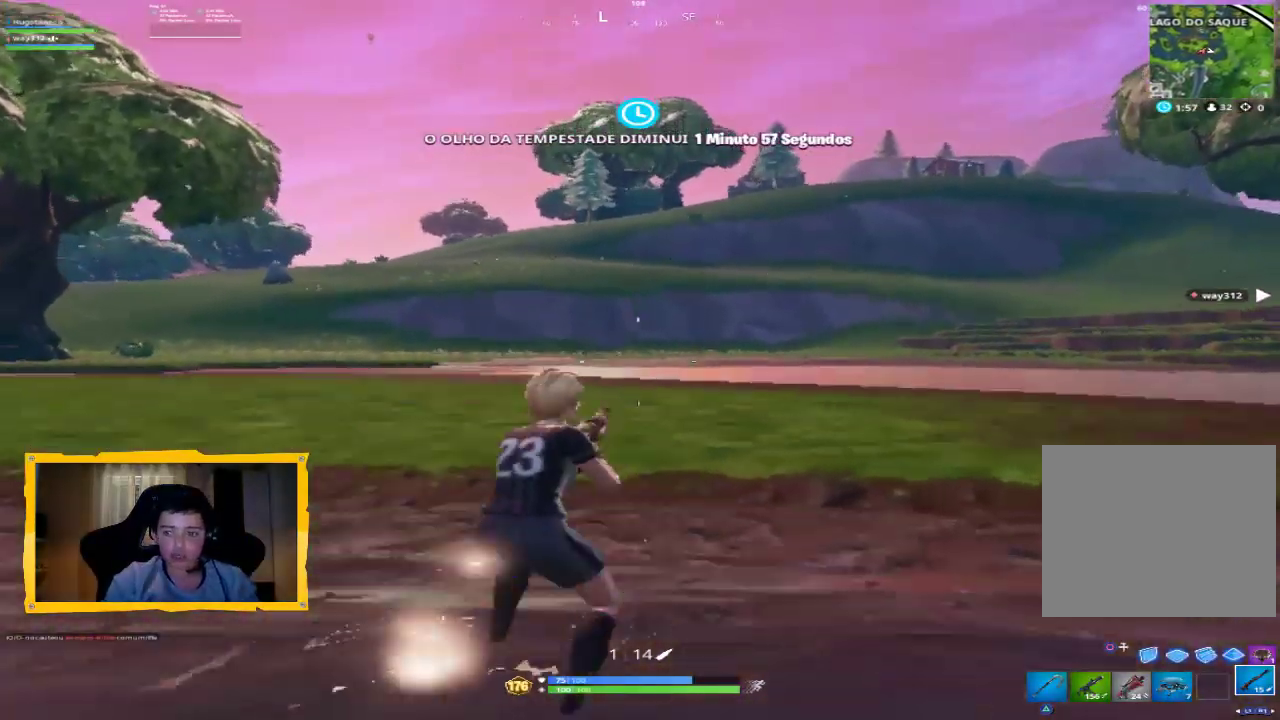
{"dt_ms": 500, "buttons": [], "left_stick": "up", "right_stick": "center", "events": [[100, "CIRCLE", "down"], [233, "CIRCLE", "up"]]}
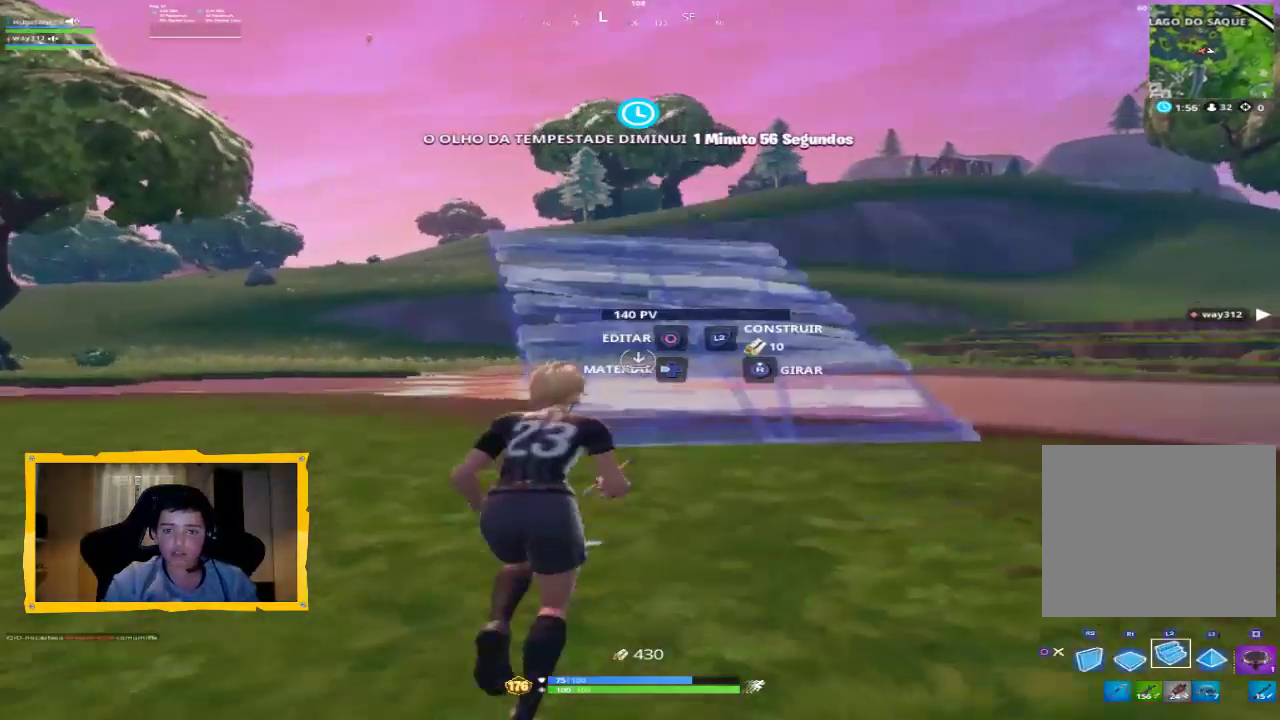
{"dt_ms": 500, "buttons": [], "left_stick": "up", "right_stick": "center", "events": [[67, "CIRCLE", "down"], [67, "L3", "down"], [200, "CIRCLE", "up"], [200, "L3", "up"]]}